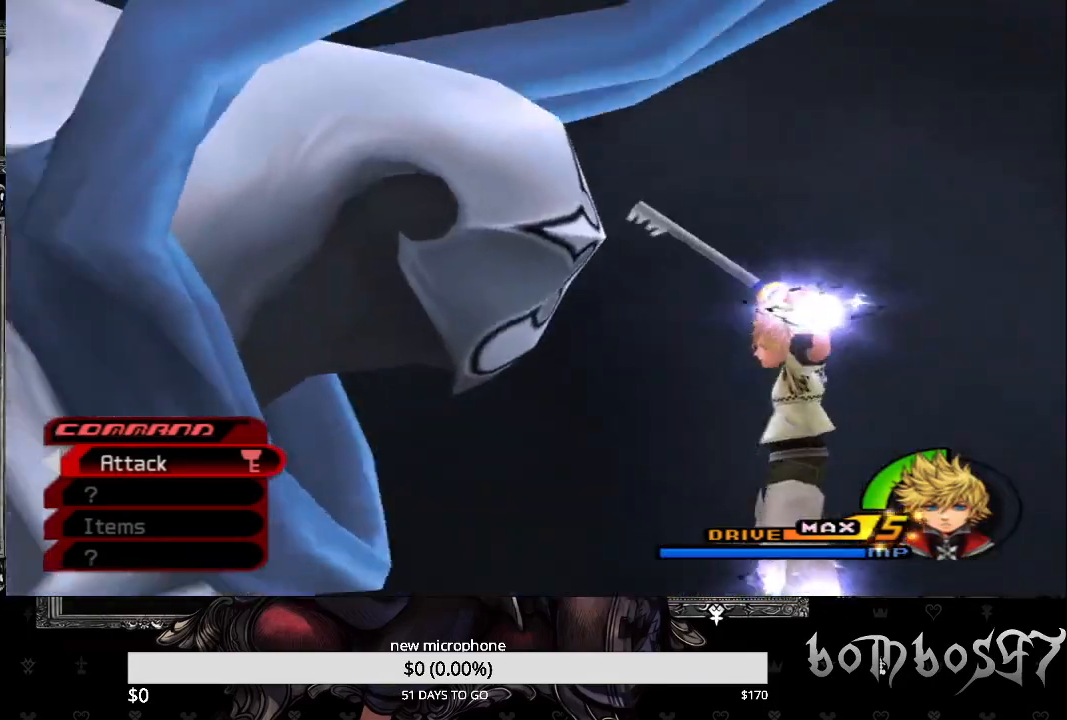
Gameplay with a controller (PlayStation layout); each line is a JSON object with the inputs held at the frame after it. "events" lists button and stick changes between this image and that frame as [ms after this image, input, new state], when the widget could be followed in between. Not read: right_stick.
{"buttons": [], "left_stick": "center", "events": [[100, "TRIANGLE", "up"], [167, "TRIANGLE", "down"], [300, "TRIANGLE", "up"], [333, "TRIANGLE", "down"], [467, "TRIANGLE", "up"]]}
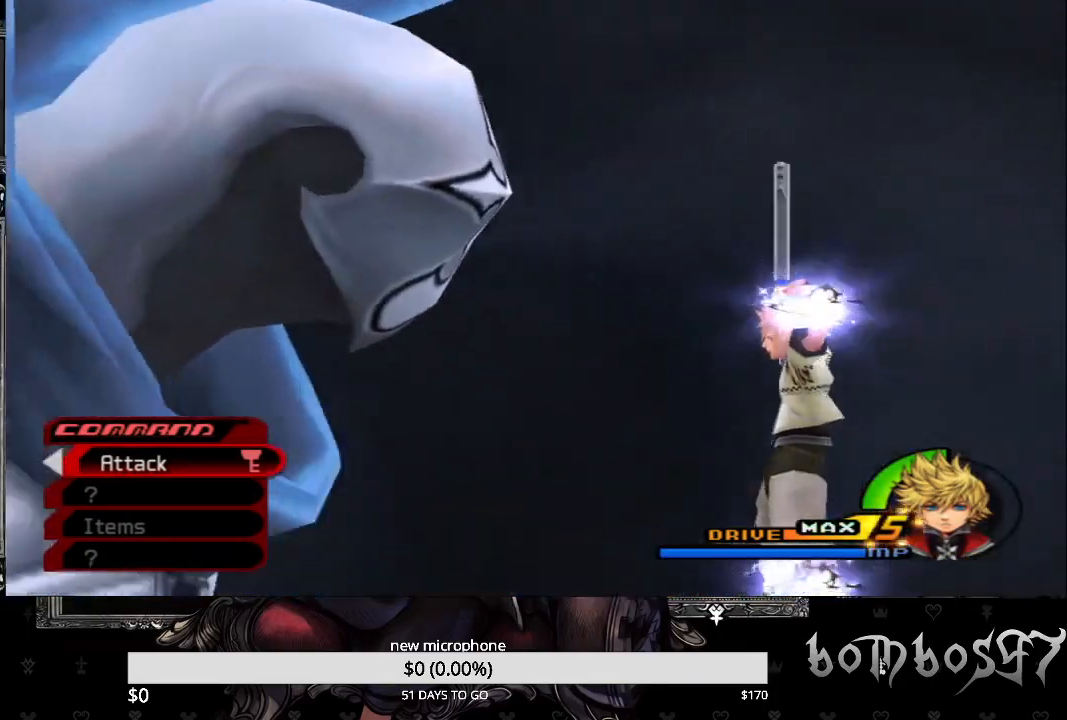
{"buttons": [], "left_stick": "center", "events": [[33, "TRIANGLE", "down"], [133, "TRIANGLE", "up"], [200, "TRIANGLE", "down"], [300, "TRIANGLE", "up"], [400, "TRIANGLE", "down"], [467, "TRIANGLE", "up"]]}
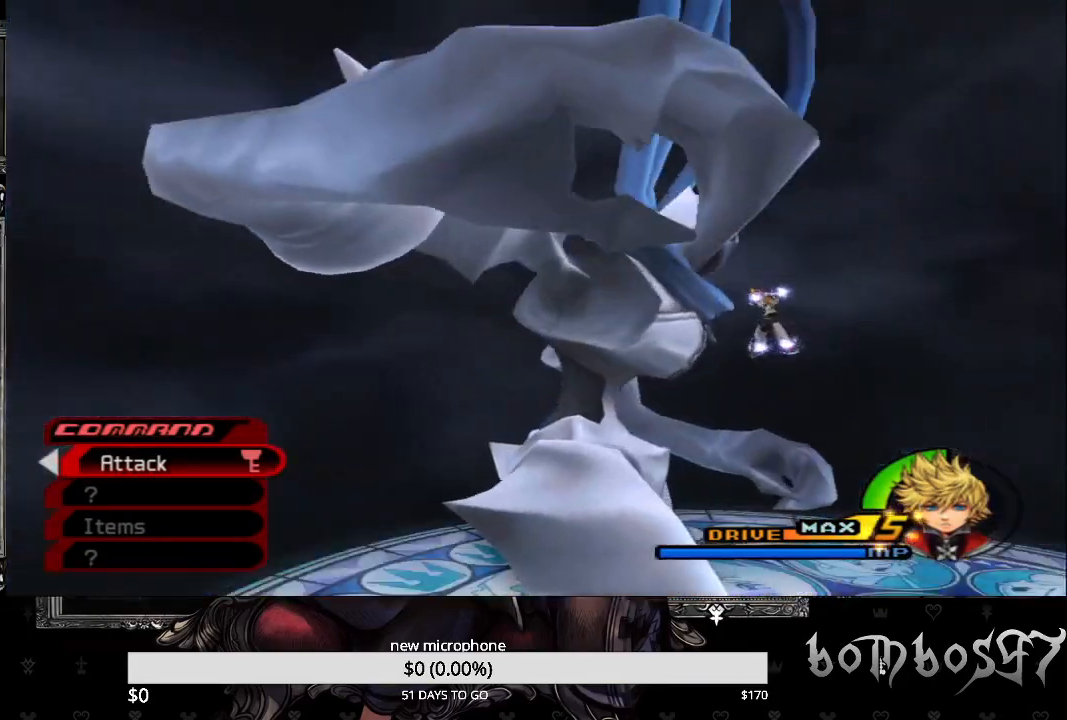
{"buttons": [], "left_stick": "center", "events": [[33, "TRIANGLE", "down"], [167, "TRIANGLE", "up"], [233, "TRIANGLE", "down"], [333, "TRIANGLE", "up"], [400, "TRIANGLE", "down"], [500, "TRIANGLE", "up"]]}
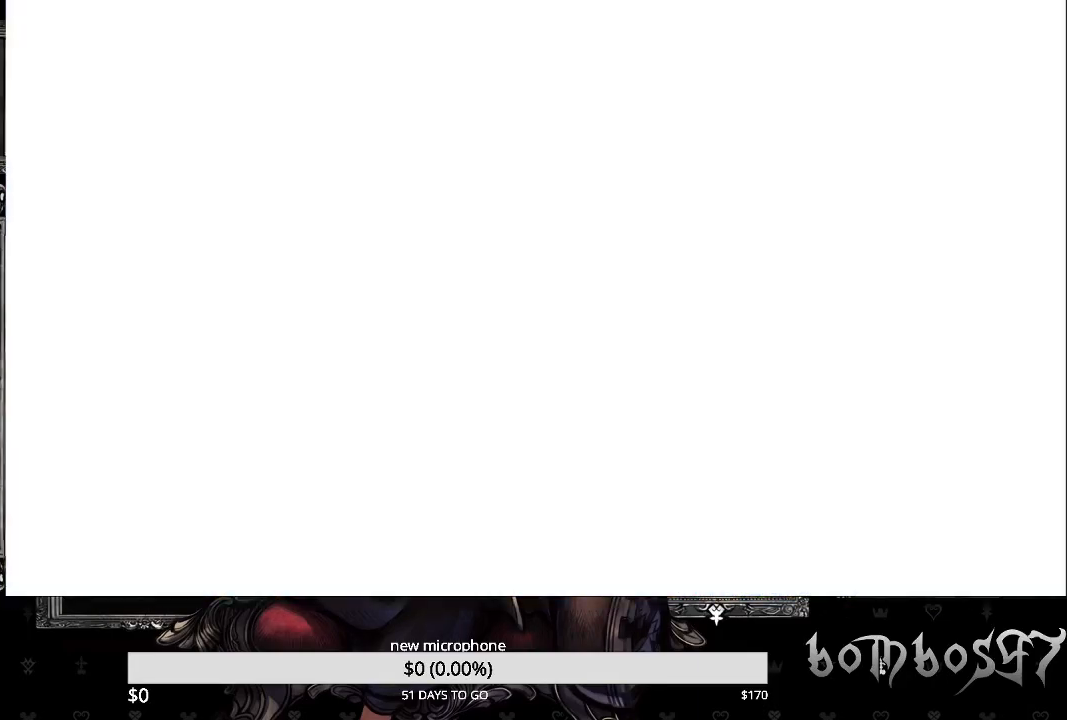
{"buttons": [], "left_stick": "center", "events": [[67, "TRIANGLE", "down"], [167, "TRIANGLE", "up"], [233, "TRIANGLE", "down"], [333, "TRIANGLE", "up"], [400, "TRIANGLE", "down"], [500, "TRIANGLE", "up"]]}
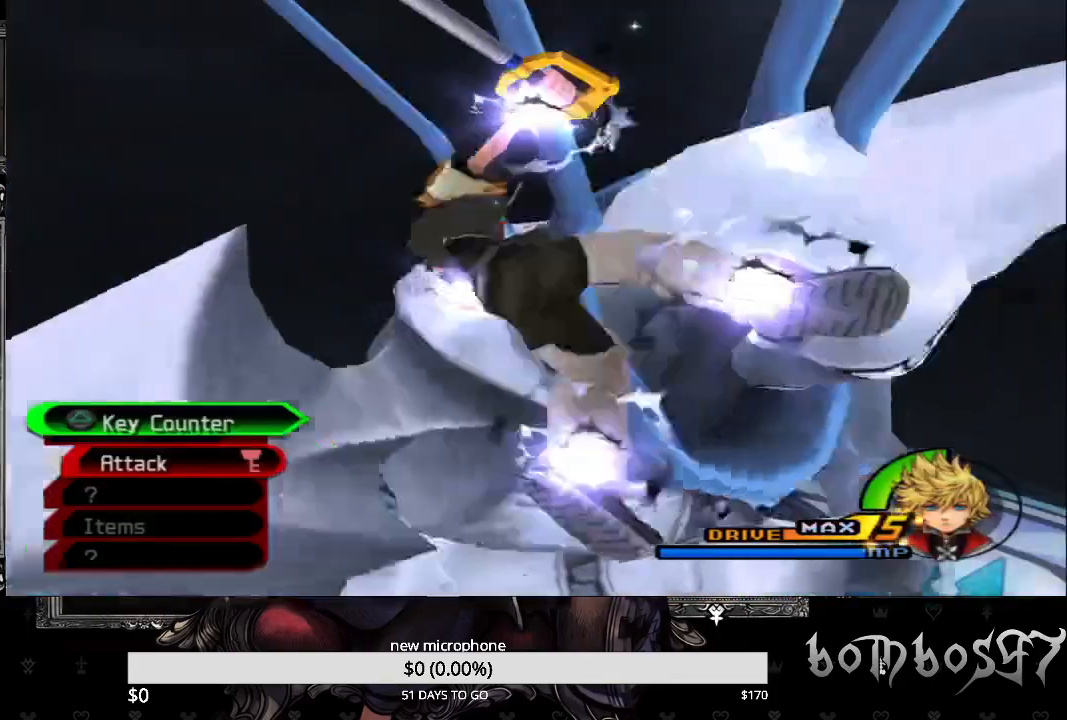
{"buttons": ["TRIANGLE"], "left_stick": "center", "events": [[67, "TRIANGLE", "down"], [200, "TRIANGLE", "up"], [267, "TRIANGLE", "down"], [400, "TRIANGLE", "up"], [433, "TRIANGLE", "down"]]}
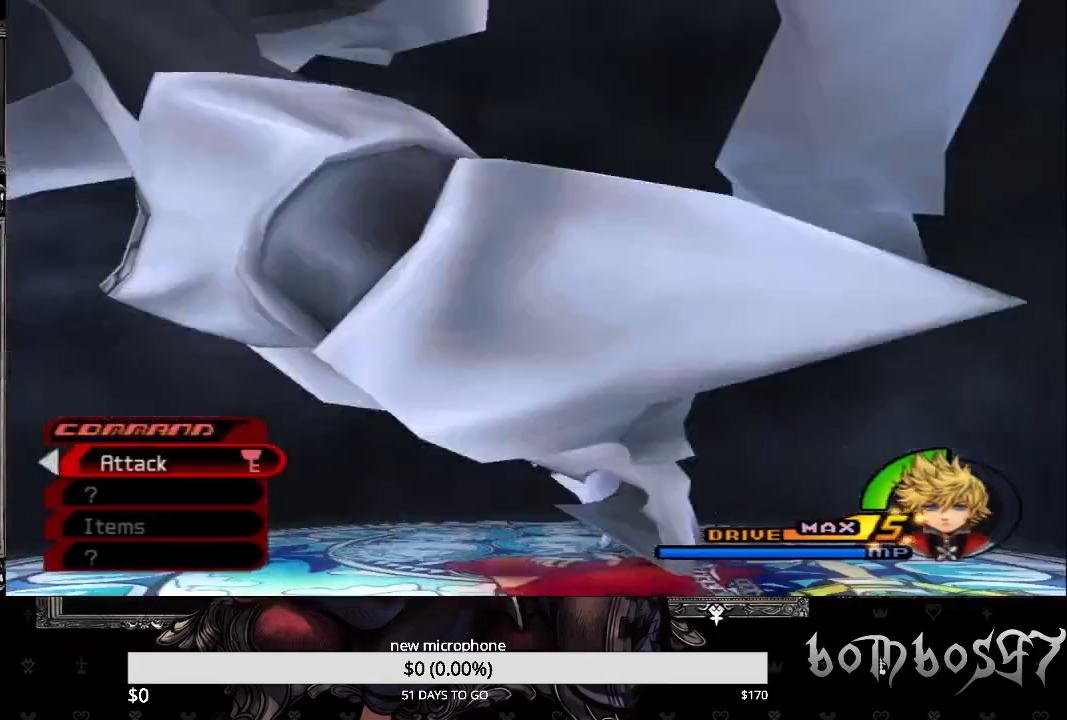
{"buttons": ["TRIANGLE"], "left_stick": "center", "events": [[67, "TRIANGLE", "up"], [133, "TRIANGLE", "down"], [233, "TRIANGLE", "up"], [300, "TRIANGLE", "down"], [433, "TRIANGLE", "up"], [500, "TRIANGLE", "down"]]}
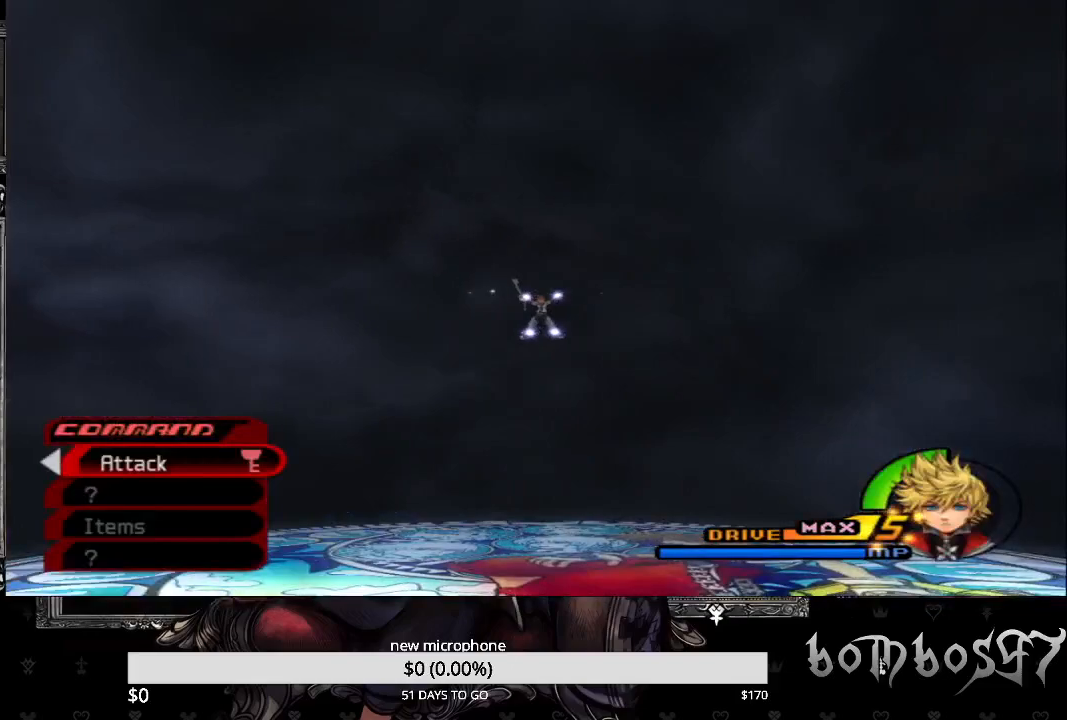
{"buttons": [], "left_stick": "center", "events": [[100, "TRIANGLE", "up"], [167, "TRIANGLE", "down"], [300, "TRIANGLE", "up"], [367, "TRIANGLE", "down"], [500, "TRIANGLE", "up"]]}
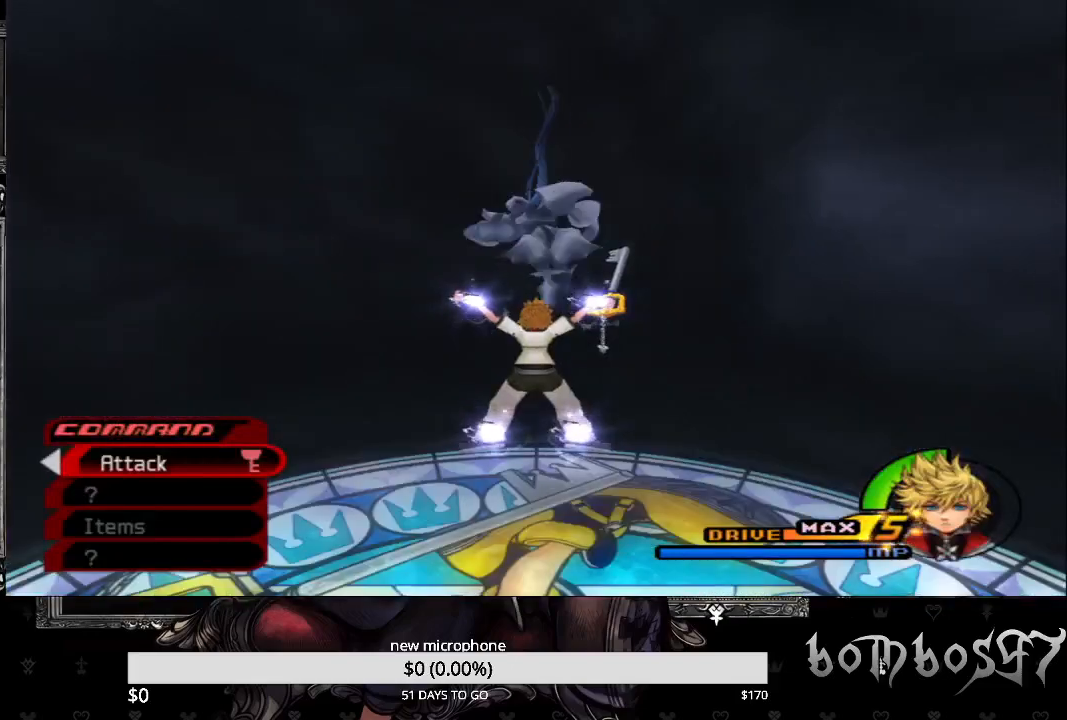
{"buttons": ["TRIANGLE"], "left_stick": "center", "events": [[67, "TRIANGLE", "down"], [167, "TRIANGLE", "up"], [233, "TRIANGLE", "down"], [367, "TRIANGLE", "up"], [433, "TRIANGLE", "down"]]}
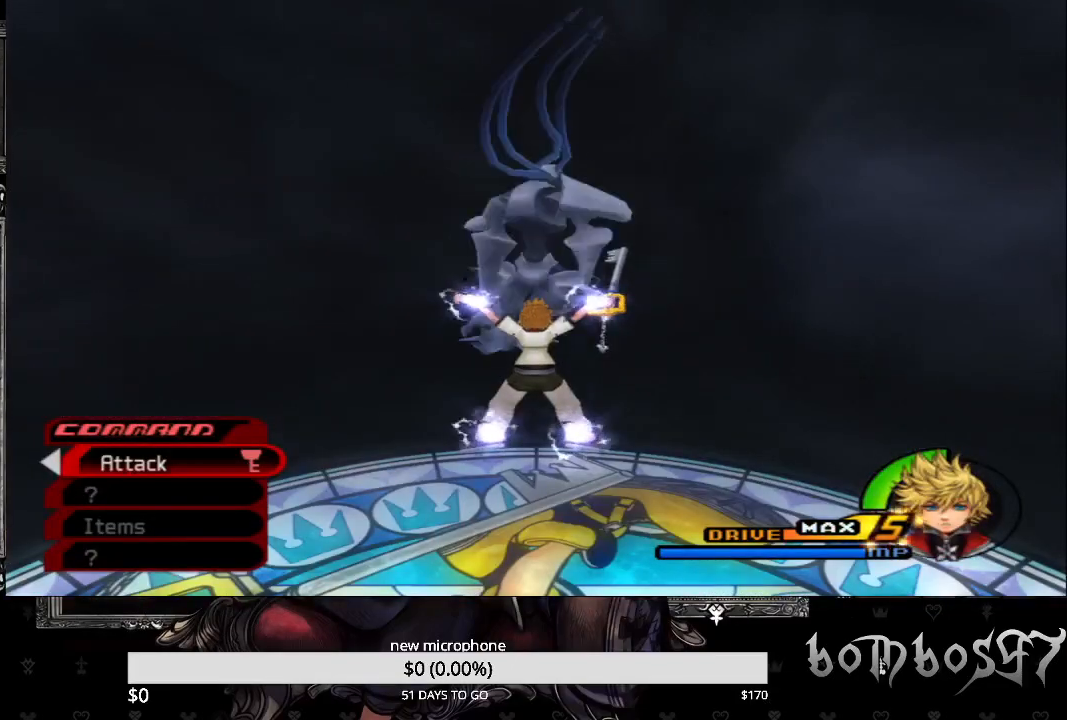
{"buttons": ["TRIANGLE"], "left_stick": "center", "events": [[67, "TRIANGLE", "up"], [133, "TRIANGLE", "down"], [233, "TRIANGLE", "up"], [300, "TRIANGLE", "down"], [433, "TRIANGLE", "up"], [500, "TRIANGLE", "down"]]}
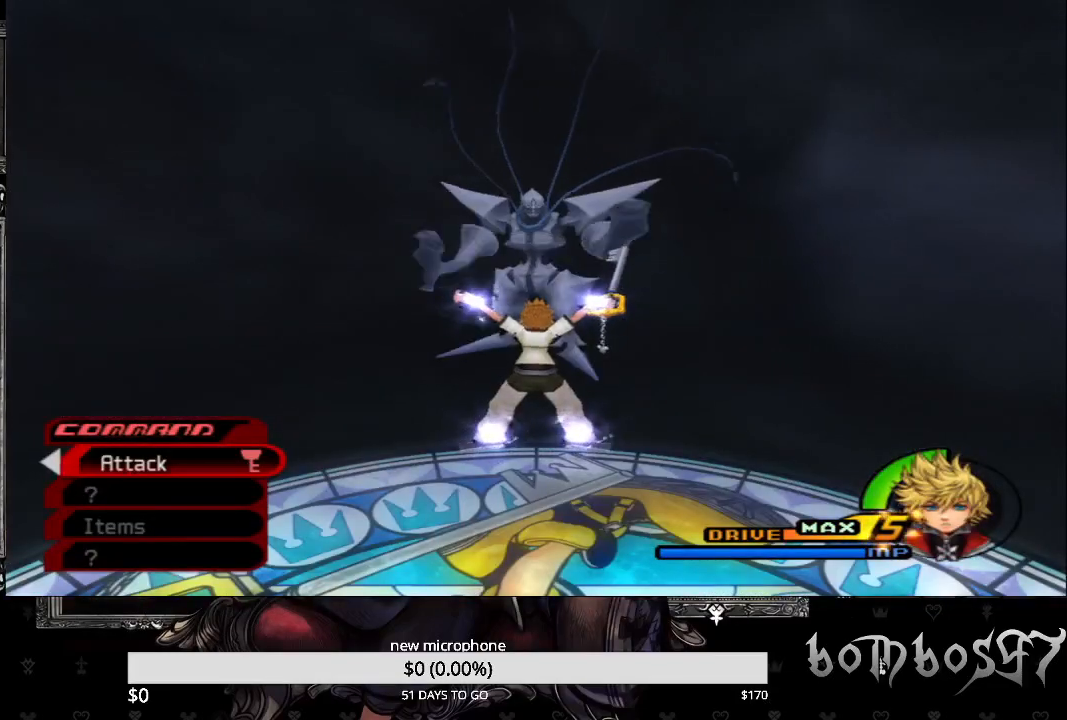
{"buttons": [], "left_stick": "center", "events": [[133, "TRIANGLE", "up"], [200, "TRIANGLE", "down"], [300, "TRIANGLE", "up"], [367, "TRIANGLE", "down"], [500, "TRIANGLE", "up"]]}
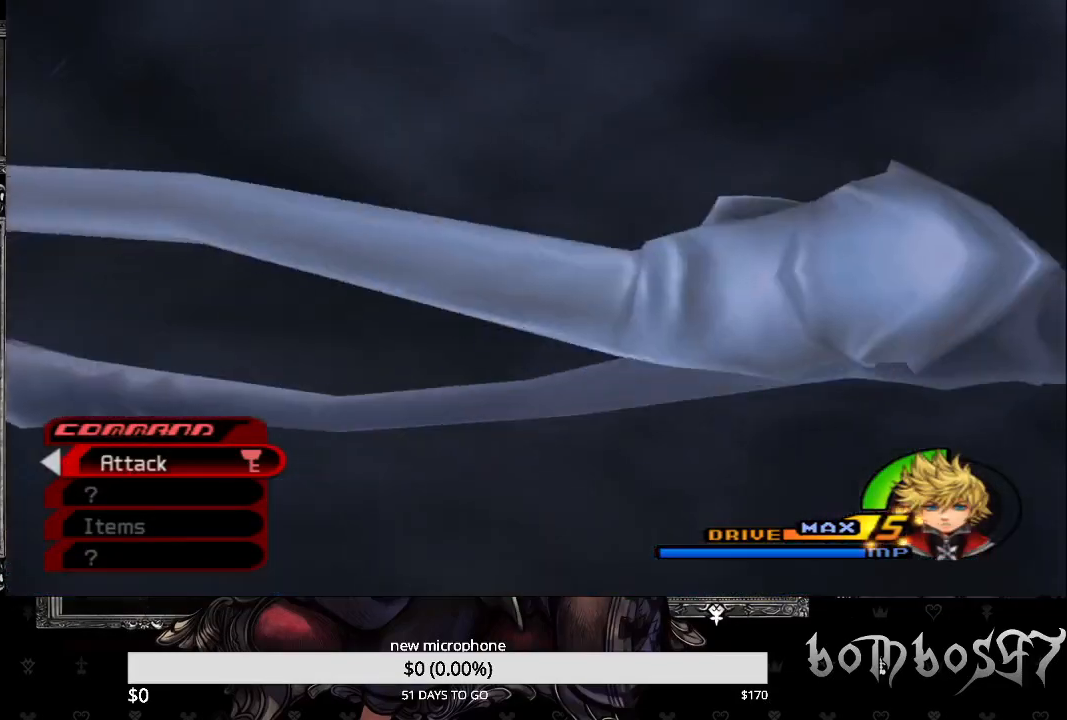
{"buttons": ["TRIANGLE"], "left_stick": "center", "events": [[67, "TRIANGLE", "down"], [200, "TRIANGLE", "up"], [267, "TRIANGLE", "down"], [367, "TRIANGLE", "up"], [433, "TRIANGLE", "down"]]}
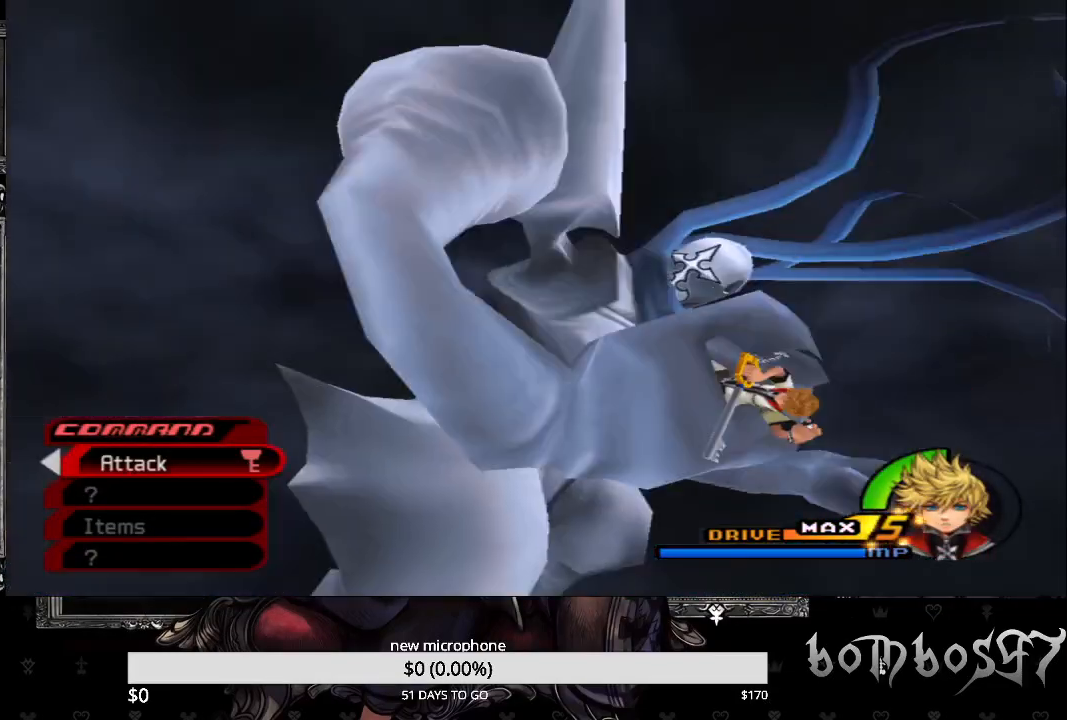
{"buttons": ["TRIANGLE"], "left_stick": "center", "events": [[67, "TRIANGLE", "up"], [133, "TRIANGLE", "down"], [233, "TRIANGLE", "up"], [300, "TRIANGLE", "down"], [433, "TRIANGLE", "up"], [500, "TRIANGLE", "down"]]}
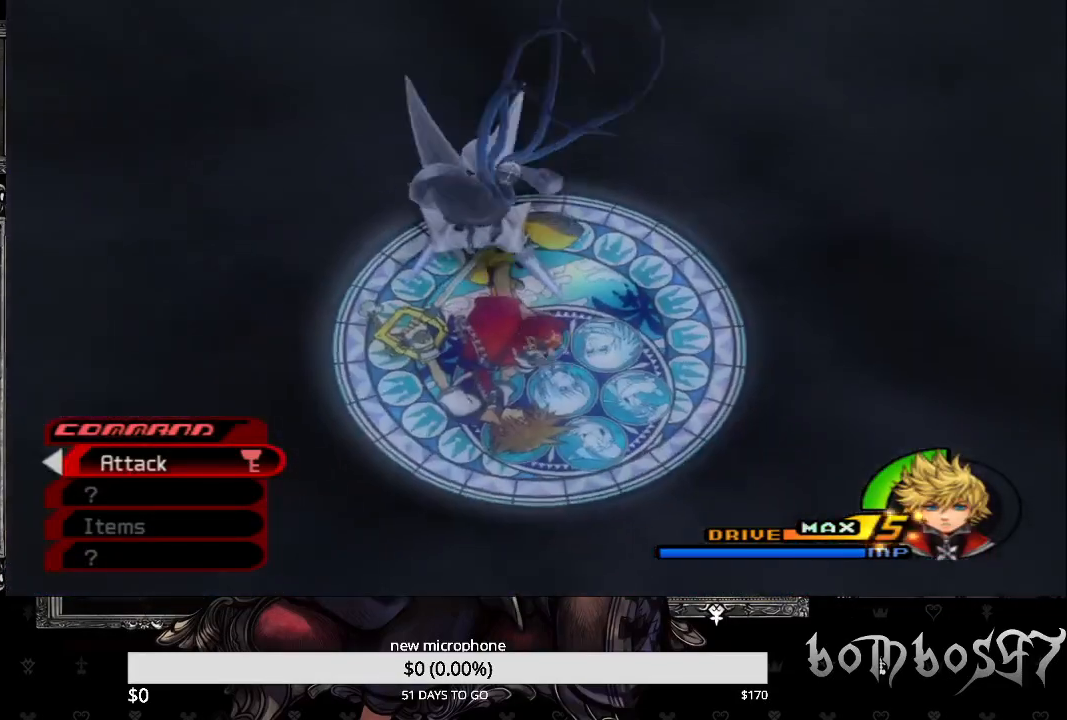
{"buttons": [], "left_stick": "center", "events": [[133, "TRIANGLE", "up"], [200, "TRIANGLE", "down"], [333, "TRIANGLE", "up"], [400, "TRIANGLE", "down"], [500, "TRIANGLE", "up"]]}
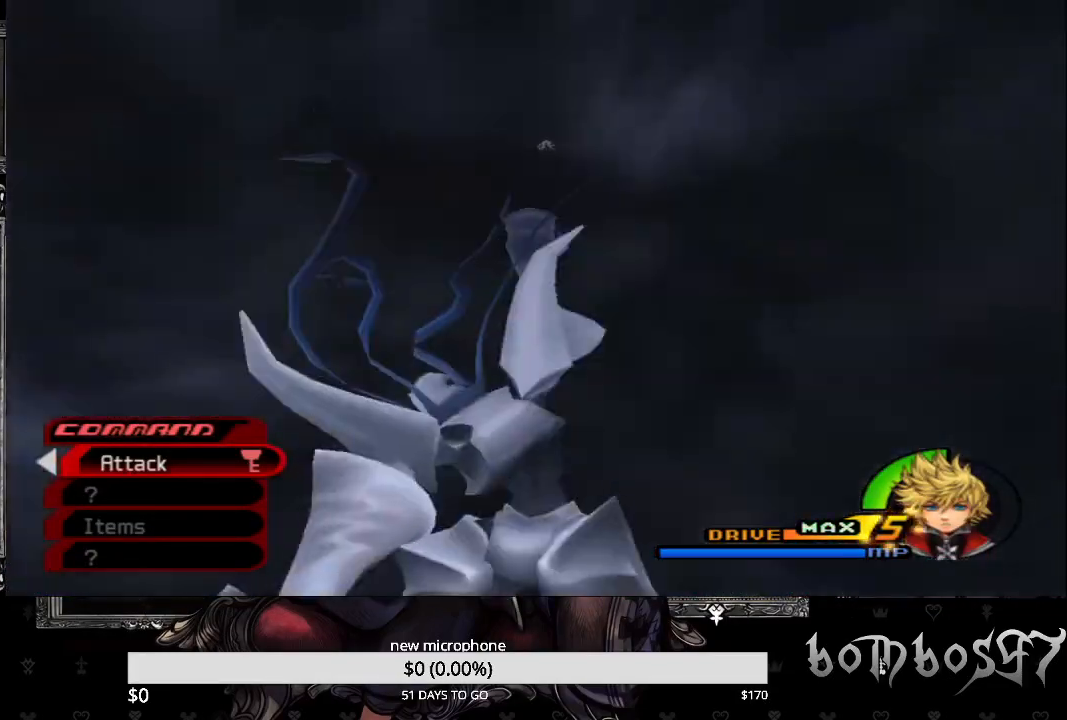
{"buttons": ["TRIANGLE"], "left_stick": "center", "events": [[100, "TRIANGLE", "down"], [233, "TRIANGLE", "up"], [267, "TRIANGLE", "down"], [400, "TRIANGLE", "up"], [467, "TRIANGLE", "down"]]}
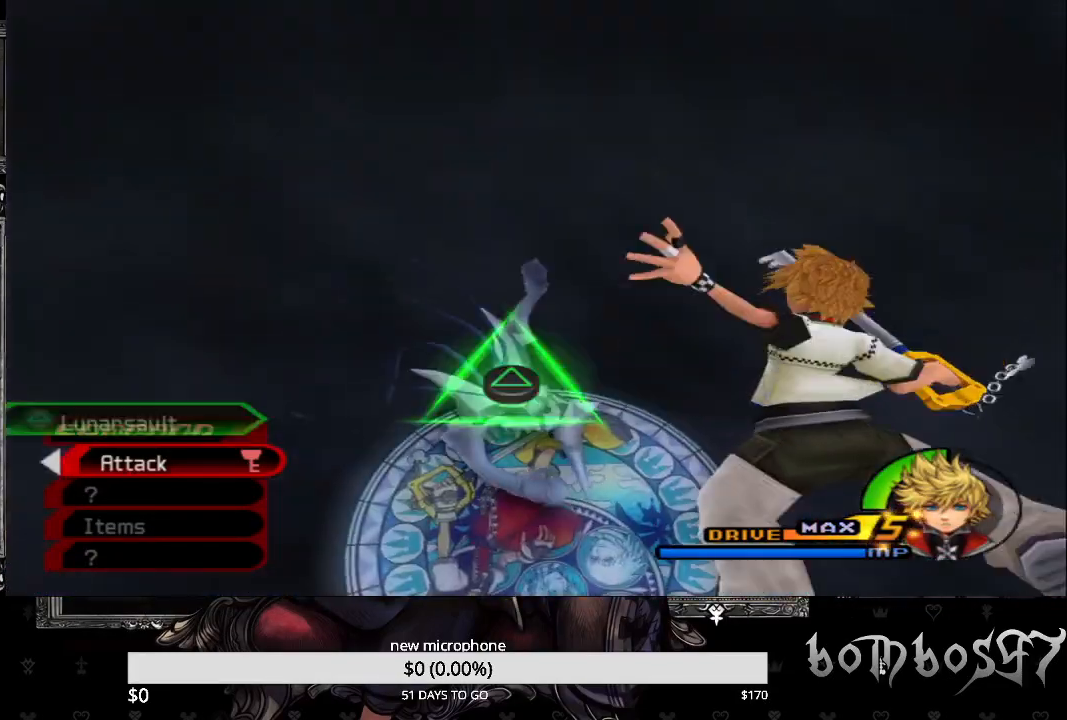
{"buttons": [], "left_stick": "center", "events": [[100, "TRIANGLE", "up"], [167, "TRIANGLE", "down"], [300, "TRIANGLE", "up"], [367, "TRIANGLE", "down"], [500, "TRIANGLE", "up"]]}
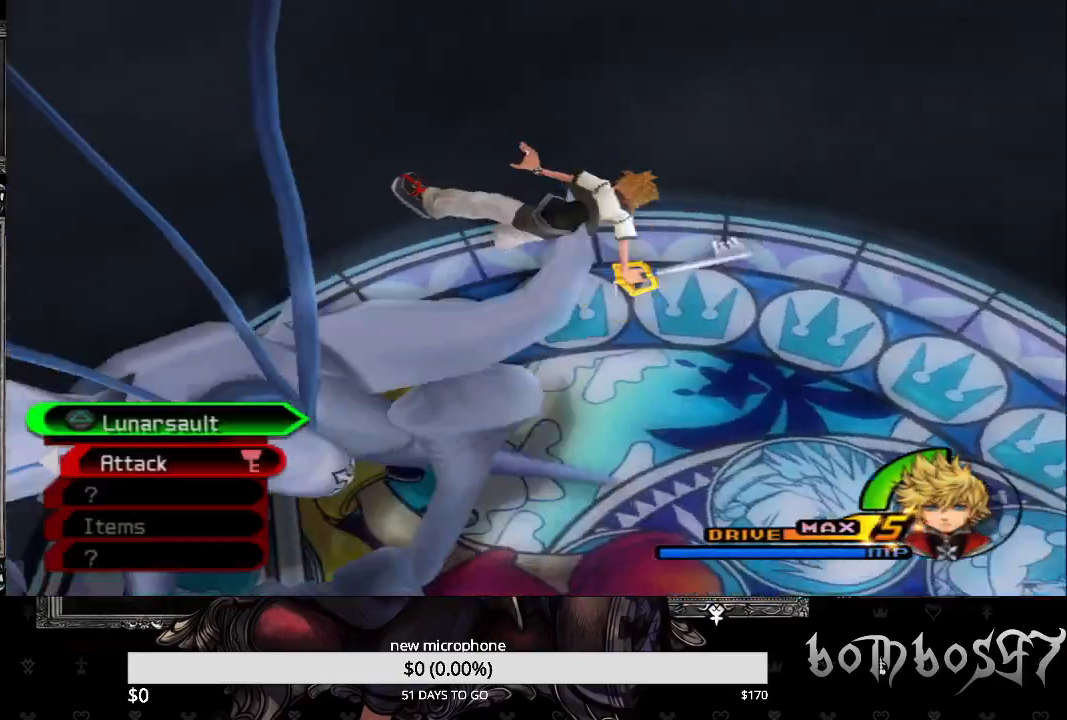
{"buttons": ["TRIANGLE"], "left_stick": "center", "events": [[67, "TRIANGLE", "down"], [200, "TRIANGLE", "up"], [267, "TRIANGLE", "down"], [400, "TRIANGLE", "up"], [467, "TRIANGLE", "down"]]}
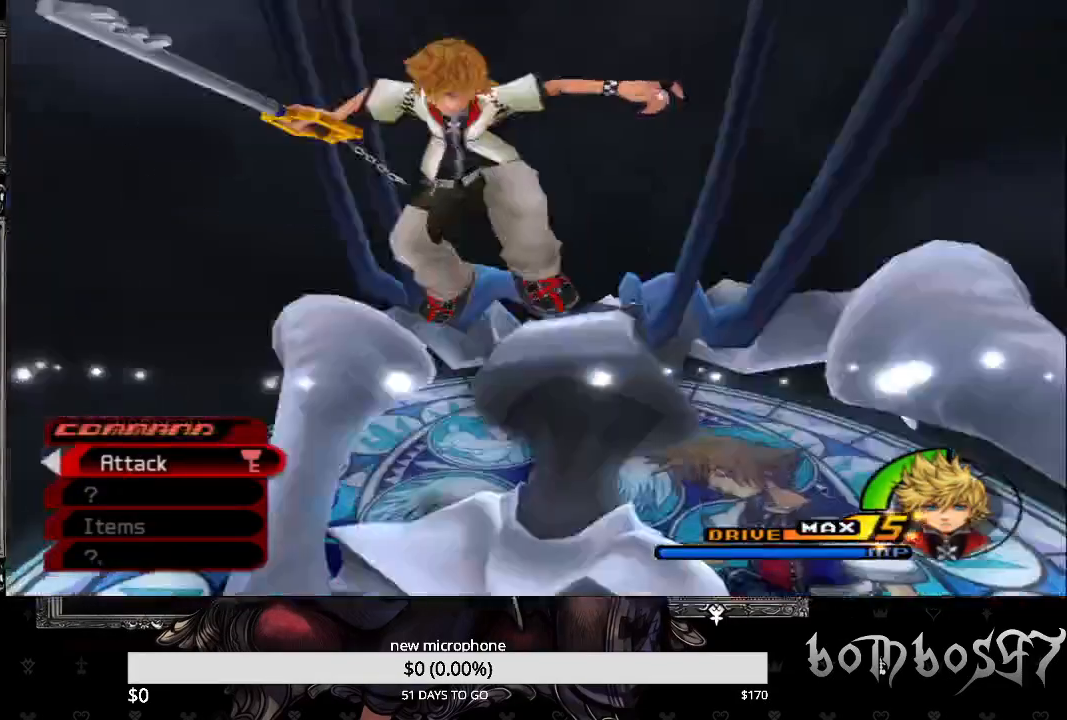
{"buttons": [], "left_stick": "center", "events": [[100, "TRIANGLE", "up"], [167, "TRIANGLE", "down"], [300, "TRIANGLE", "up"], [367, "TRIANGLE", "down"], [500, "TRIANGLE", "up"]]}
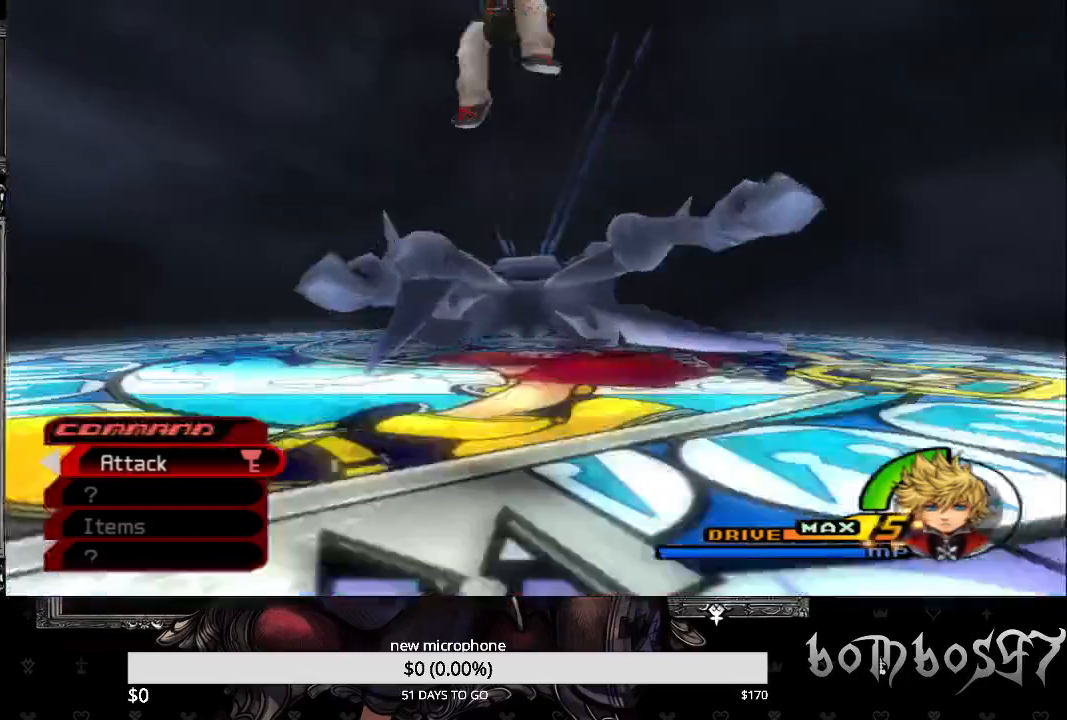
{"buttons": ["TRIANGLE"], "left_stick": "up", "events": [[67, "TRIANGLE", "down"], [100, "left_stick", "up"], [167, "TRIANGLE", "up"], [267, "TRIANGLE", "down"], [367, "TRIANGLE", "up"], [433, "TRIANGLE", "down"]]}
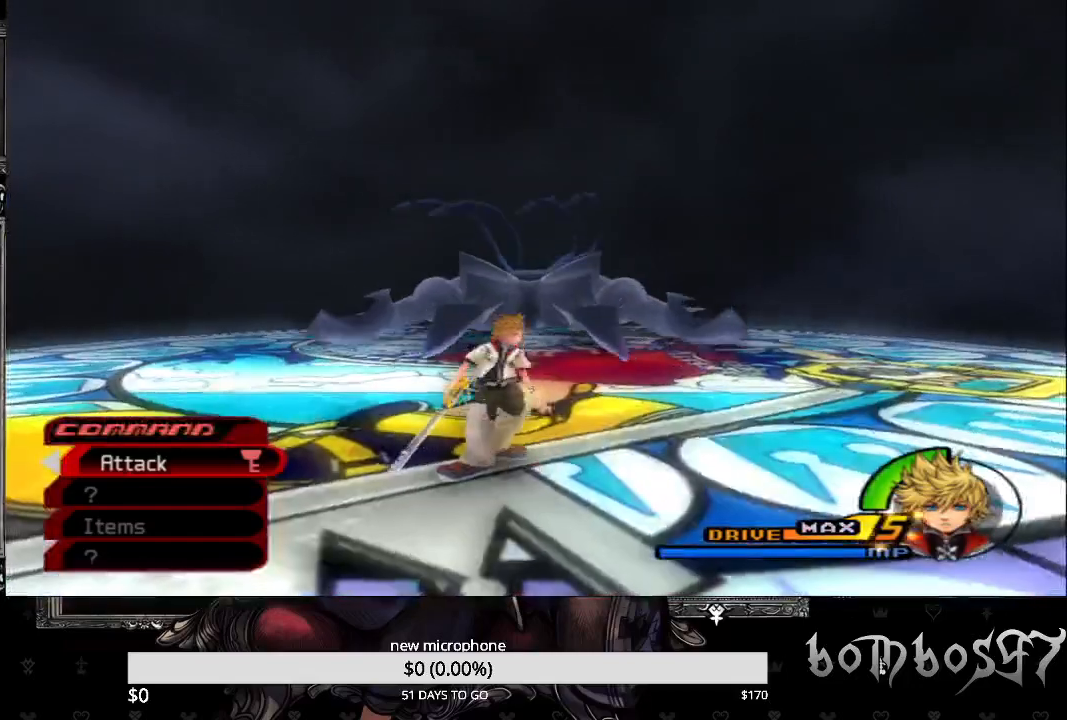
{"buttons": [], "left_stick": "up", "events": [[67, "TRIANGLE", "up"], [133, "TRIANGLE", "down"], [267, "TRIANGLE", "up"], [333, "TRIANGLE", "down"], [467, "TRIANGLE", "up"]]}
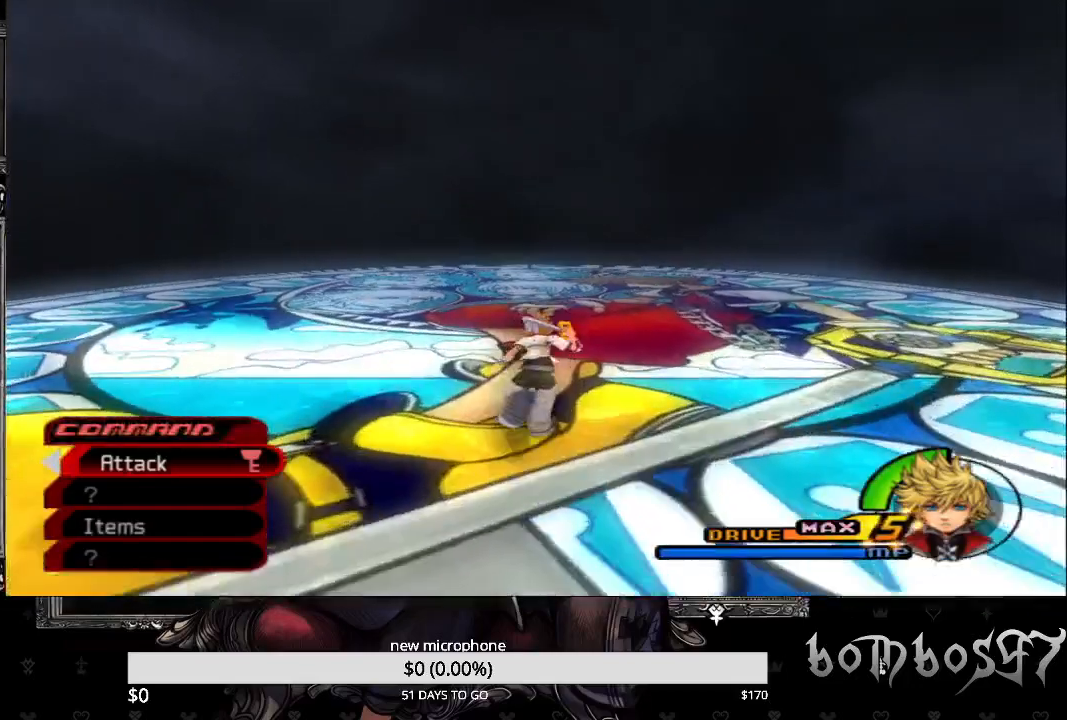
{"buttons": ["TRIANGLE"], "left_stick": "up", "events": [[33, "TRIANGLE", "down"], [167, "TRIANGLE", "up"], [200, "TRIANGLE", "down"], [333, "TRIANGLE", "up"], [400, "TRIANGLE", "down"]]}
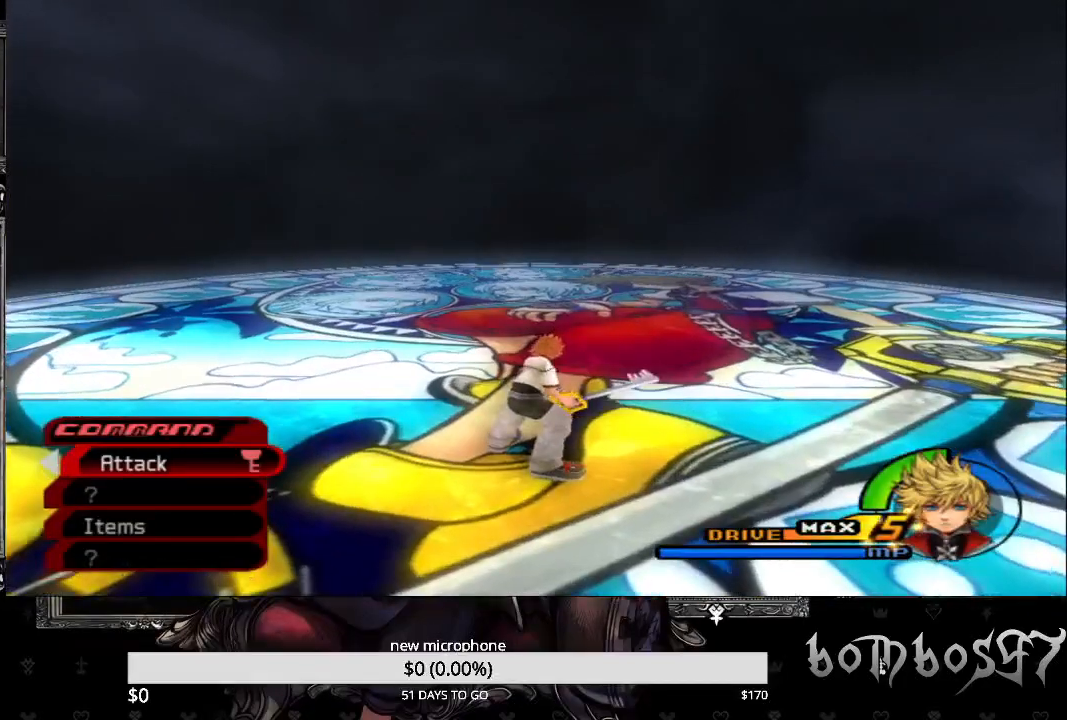
{"buttons": ["TRIANGLE"], "left_stick": "center", "events": [[33, "TRIANGLE", "up"], [100, "TRIANGLE", "down"], [233, "TRIANGLE", "up"], [300, "TRIANGLE", "down"], [433, "TRIANGLE", "up"], [500, "TRIANGLE", "down"], [500, "left_stick", "center"]]}